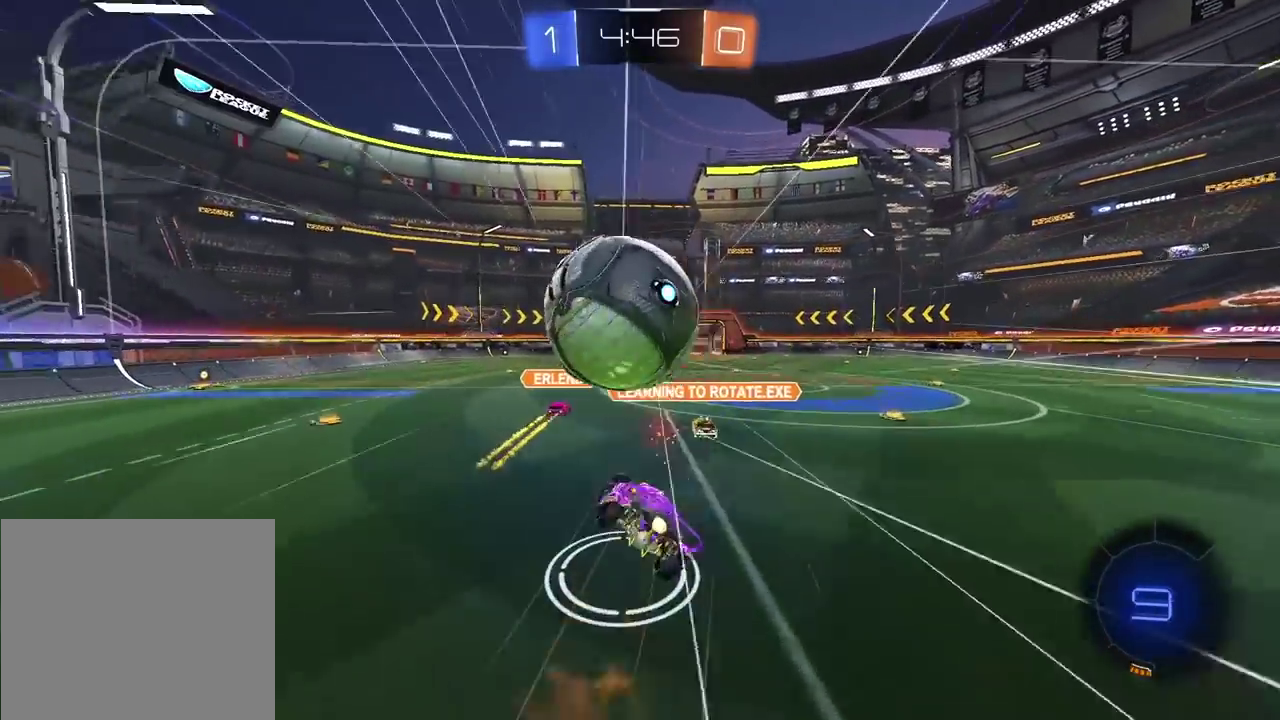
Gameplay with a controller (PlayStation layout); each line is a JSON object with the inputs held at the frame after it. "events" lists button and stick changes between this image and that frame as [ms after this image, input, new state], when the widget could be followed in between. Not read: R2.
{"buttons": [], "left_stick": "center", "right_stick": "center", "events": [[67, "CIRCLE", "up"], [67, "CROSS", "up"], [67, "left_stick", "center"], [117, "TRIANGLE", "down"], [217, "TRIANGLE", "up"]]}
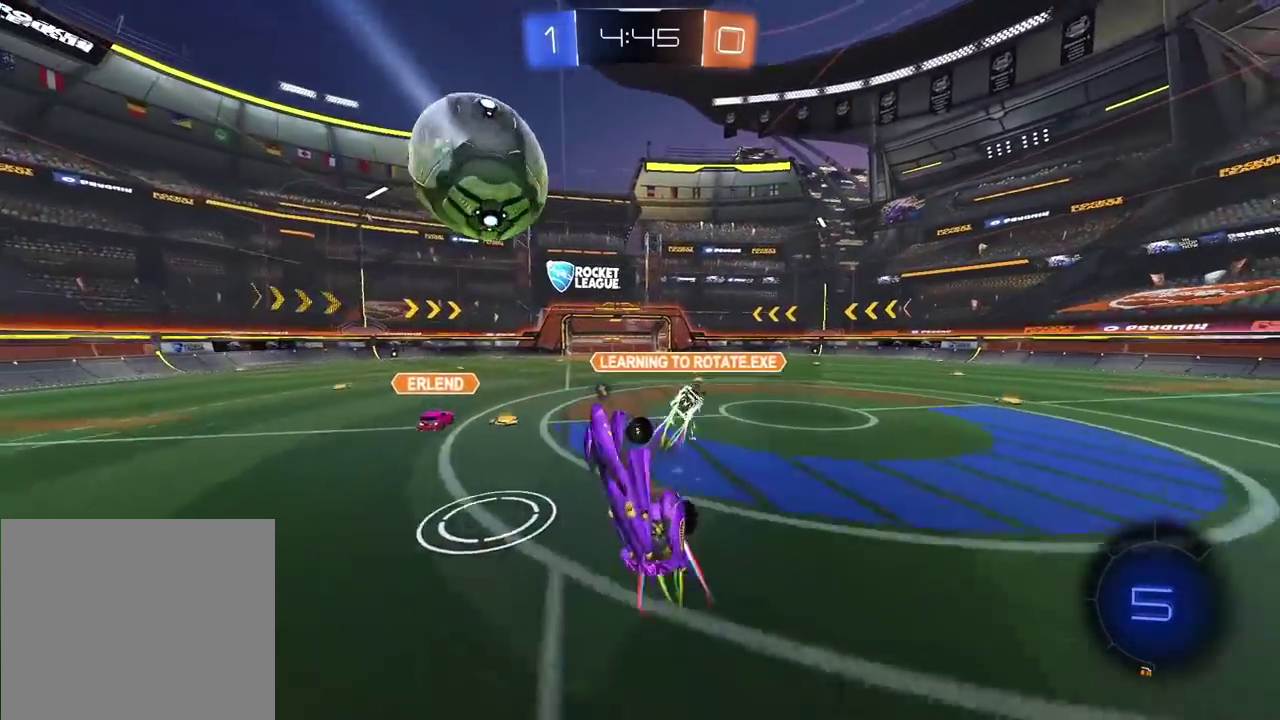
{"buttons": [], "left_stick": "center", "right_stick": "center", "events": []}
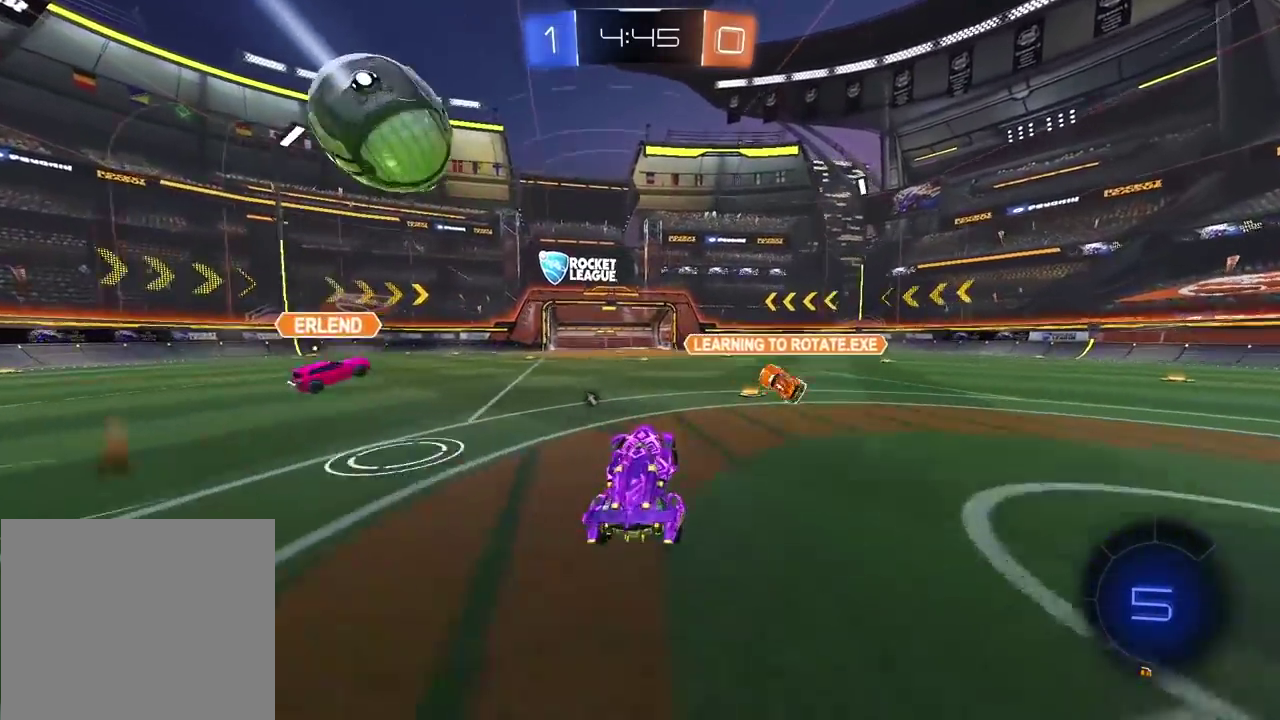
{"buttons": [], "left_stick": "center", "right_stick": "center", "events": [[67, "left_stick", "right"], [100, "TRIANGLE", "down"], [200, "TRIANGLE", "up"], [267, "left_stick", "center"]]}
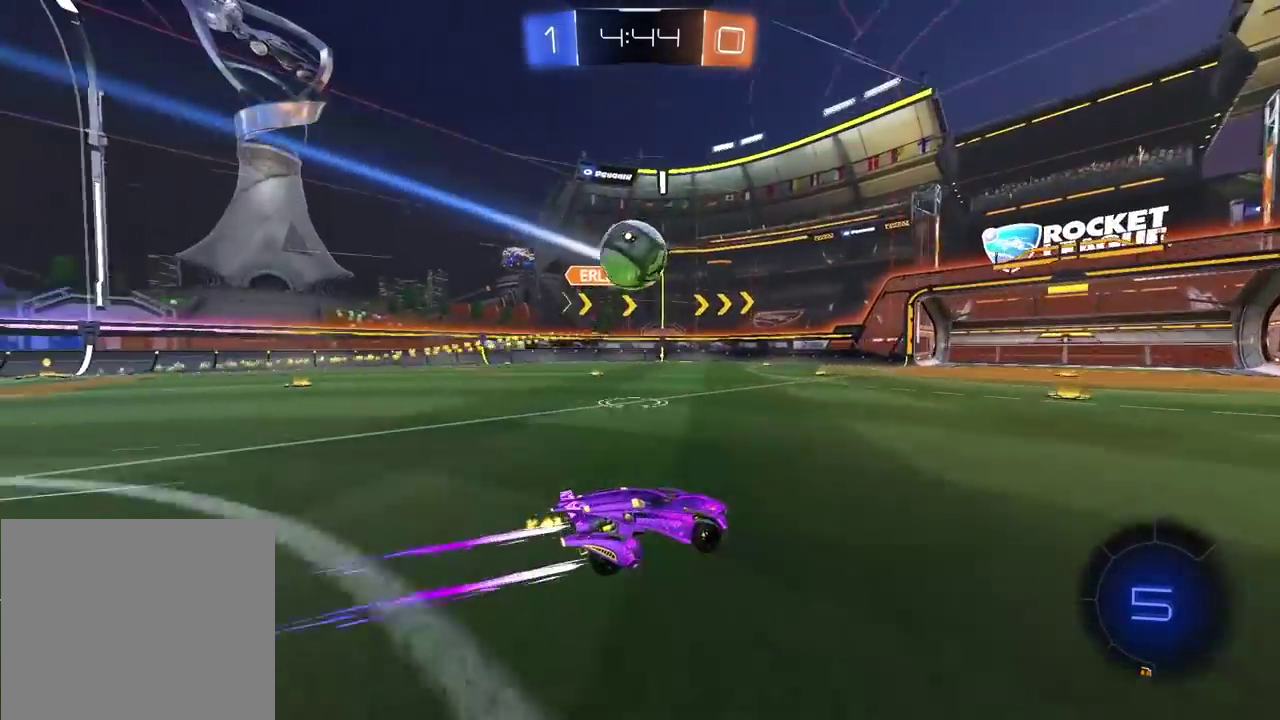
{"buttons": [], "left_stick": "center", "right_stick": "center", "events": [[317, "TRIANGLE", "down"], [317, "left_stick", "right"], [417, "TRIANGLE", "up"], [450, "left_stick", "center"]]}
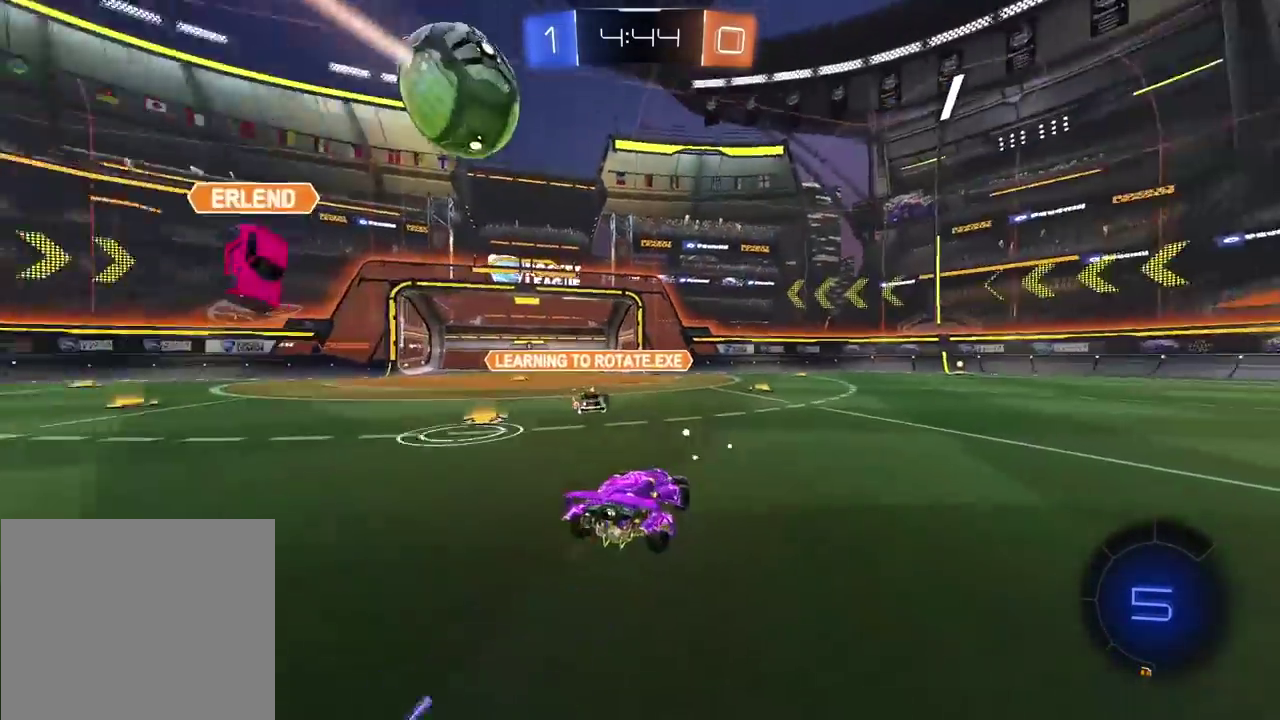
{"buttons": [], "left_stick": "center", "right_stick": "center", "events": []}
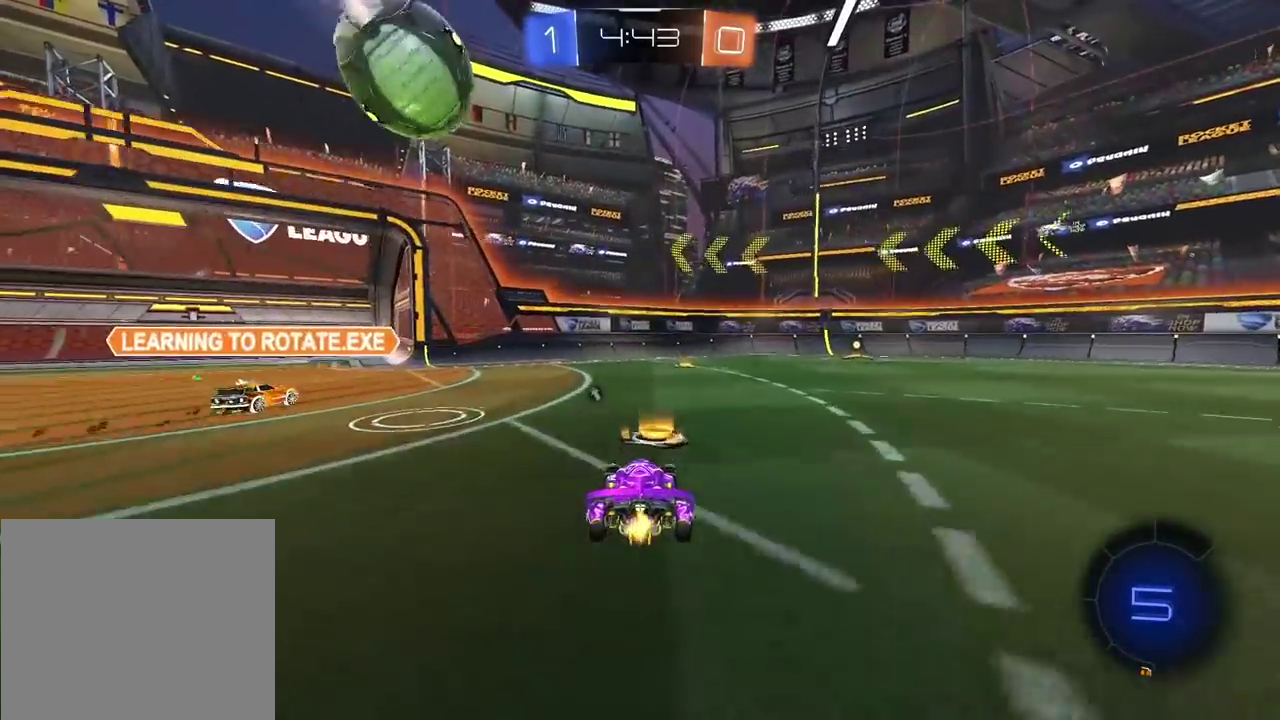
{"buttons": [], "left_stick": "right", "right_stick": "center", "events": [[17, "CIRCLE", "down"], [283, "CIRCLE", "up"], [300, "left_stick", "right"]]}
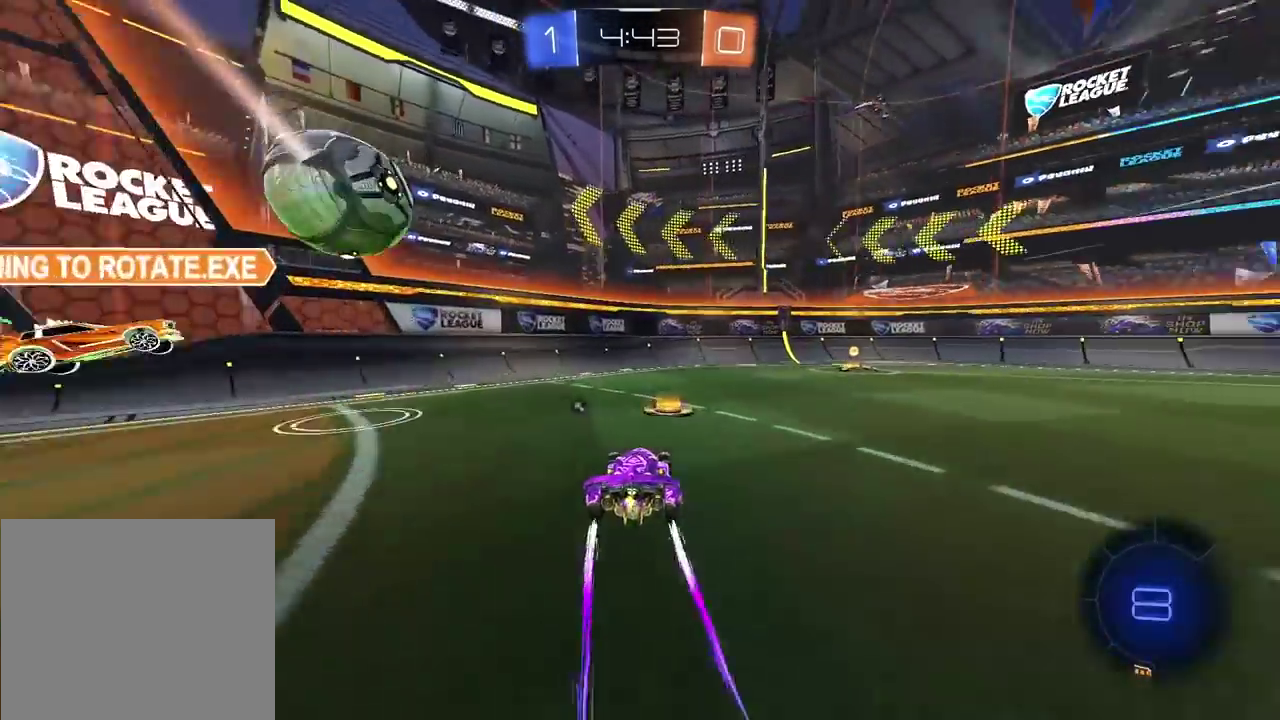
{"buttons": [], "left_stick": "left", "right_stick": "center", "events": [[150, "left_stick", "left"]]}
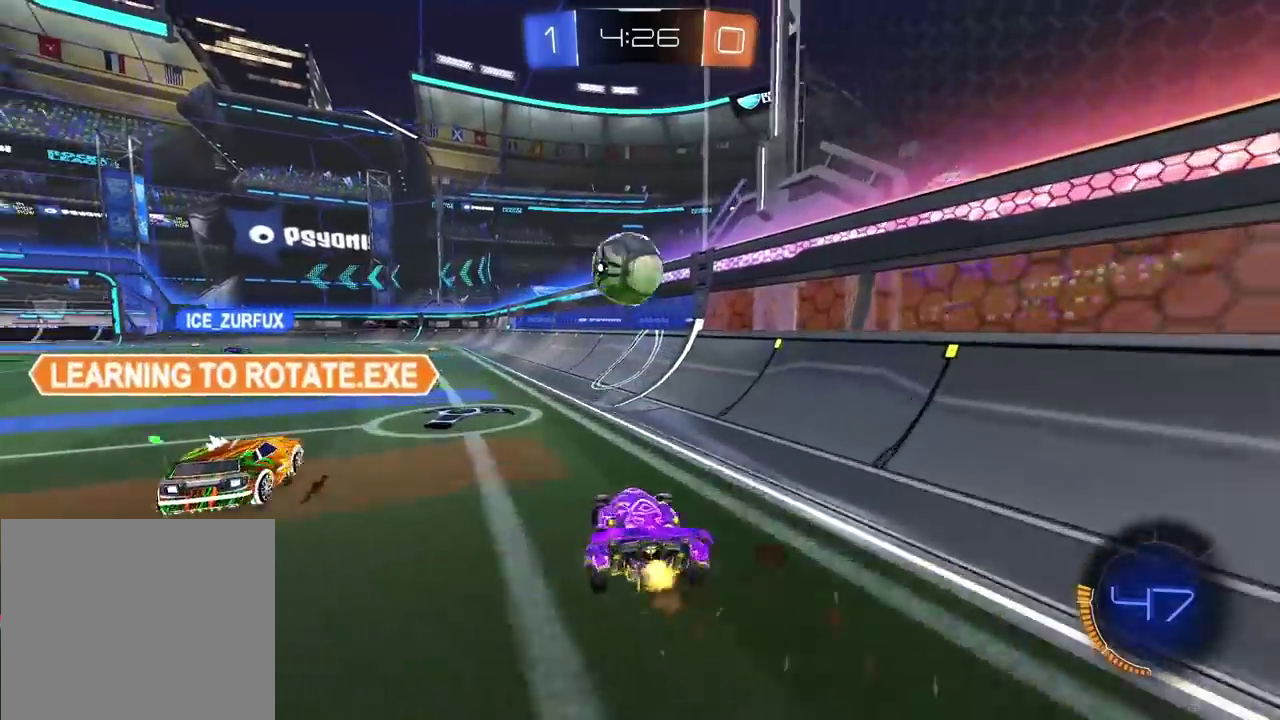
{"buttons": [], "left_stick": "left", "right_stick": "center", "events": [[33, "CIRCLE", "down"], [167, "left_stick", "center"], [400, "left_stick", "left"], [500, "CIRCLE", "up"]]}
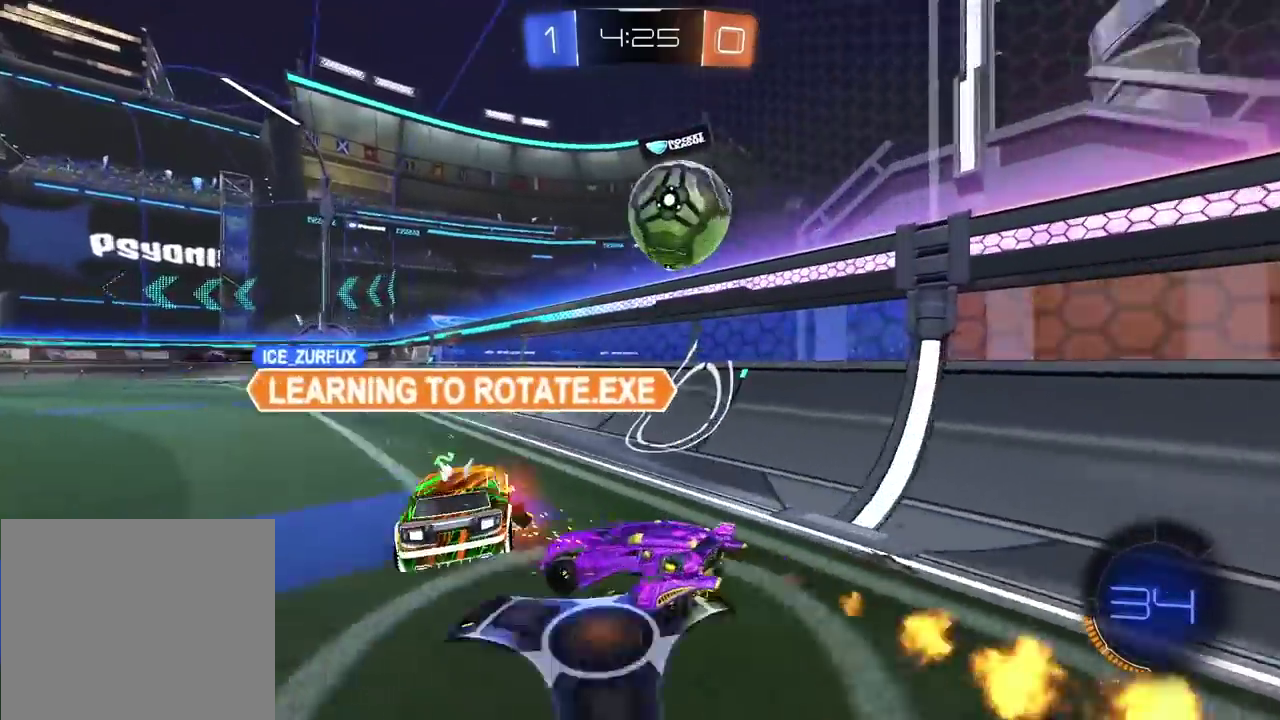
{"buttons": [], "left_stick": "center", "right_stick": "center", "events": [[167, "left_stick", "center"]]}
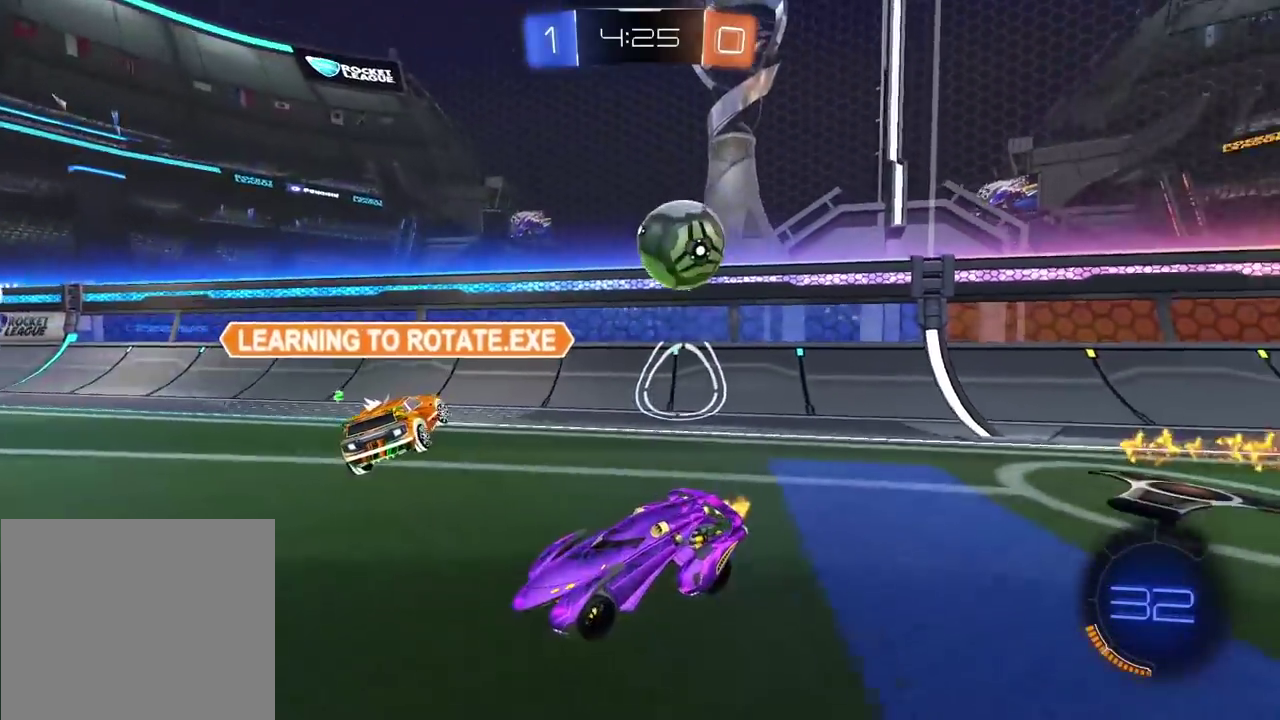
{"buttons": [], "left_stick": "right", "right_stick": "center", "events": [[67, "left_stick", "right"], [150, "L1", "down"], [333, "L1", "up"]]}
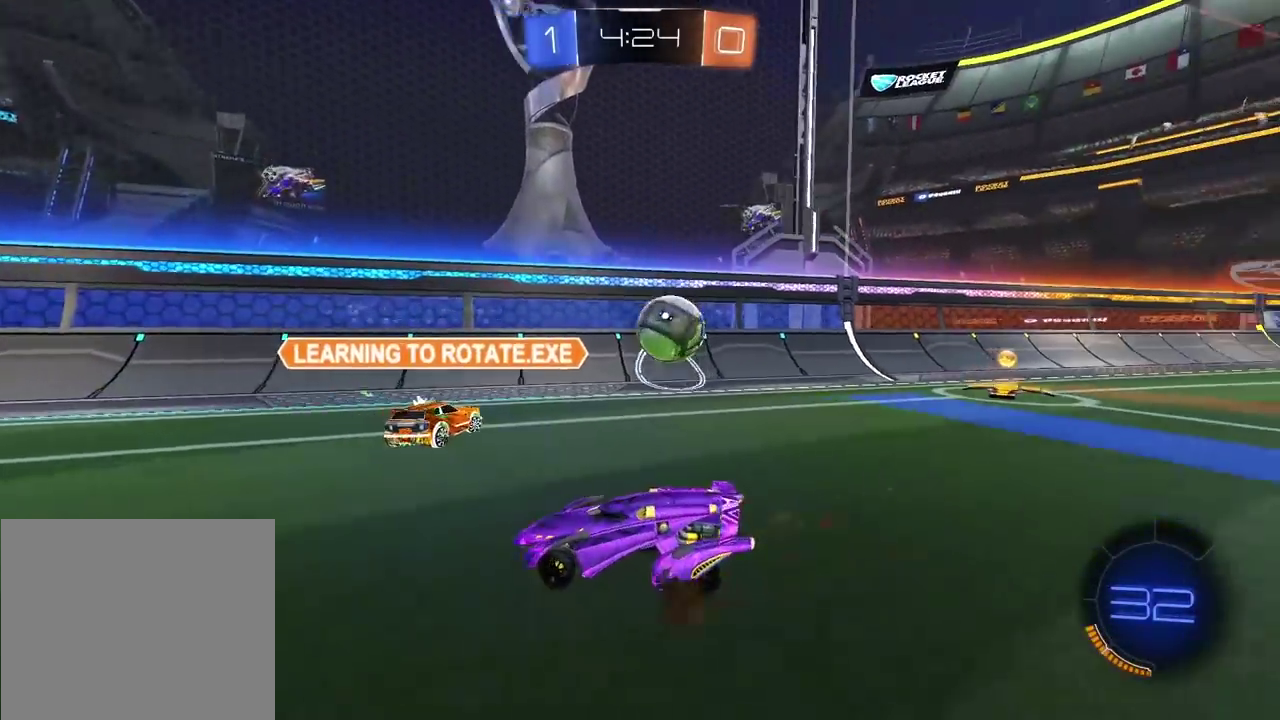
{"buttons": [], "left_stick": "right", "right_stick": "center", "events": [[150, "L1", "down"], [267, "L1", "up"]]}
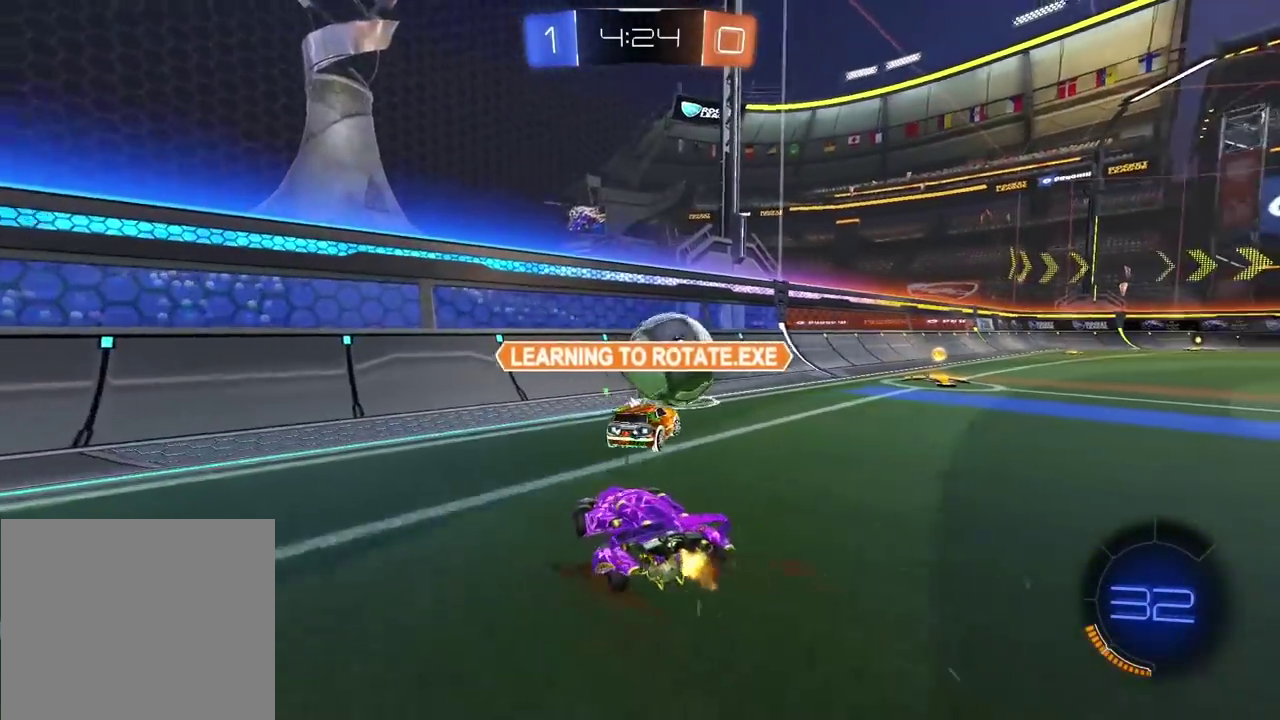
{"buttons": [], "left_stick": "center", "right_stick": "center", "events": [[67, "left_stick", "center"]]}
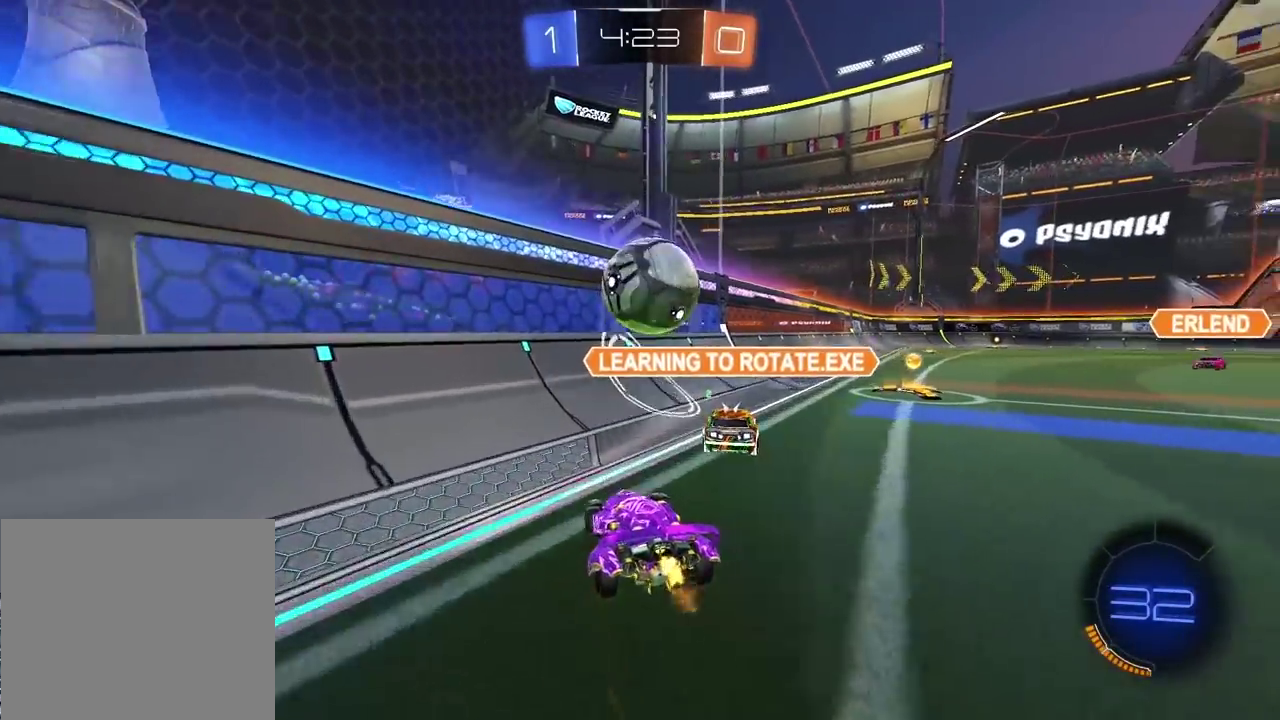
{"buttons": ["CROSS", "CIRCLE"], "left_stick": "up-left", "right_stick": "center"}
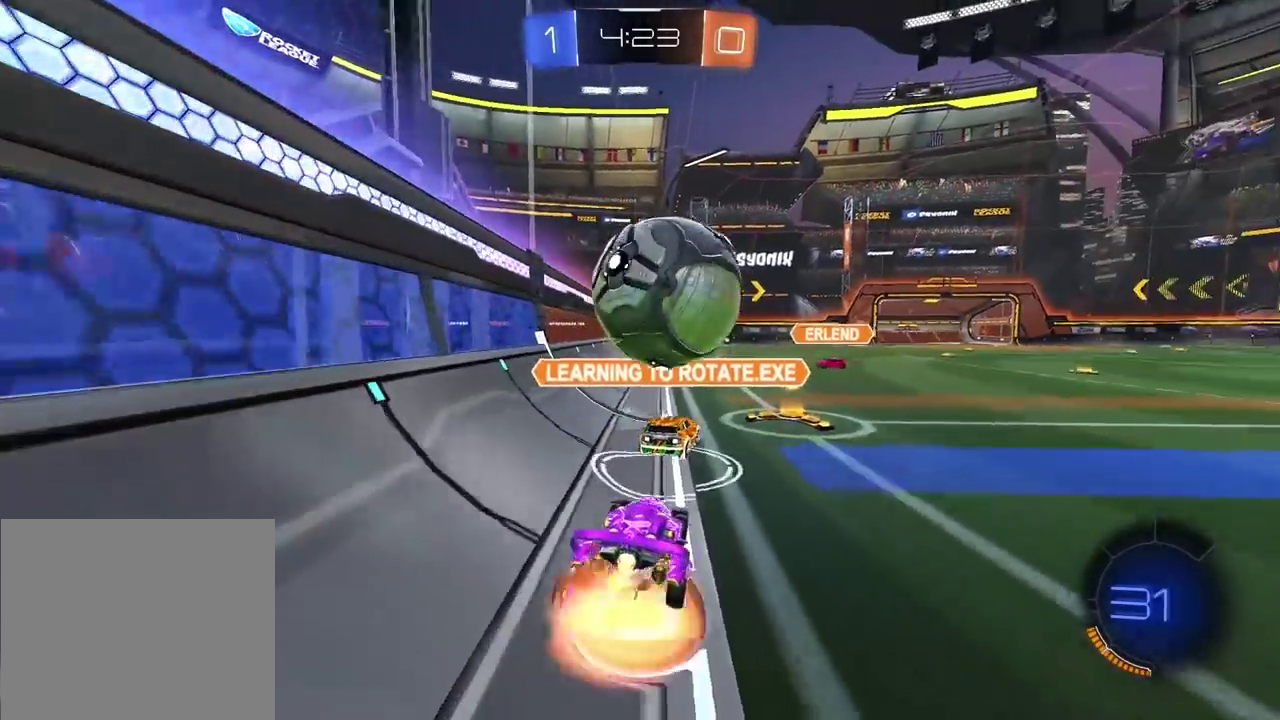
{"buttons": ["TRIANGLE"], "left_stick": "right", "right_stick": "center"}
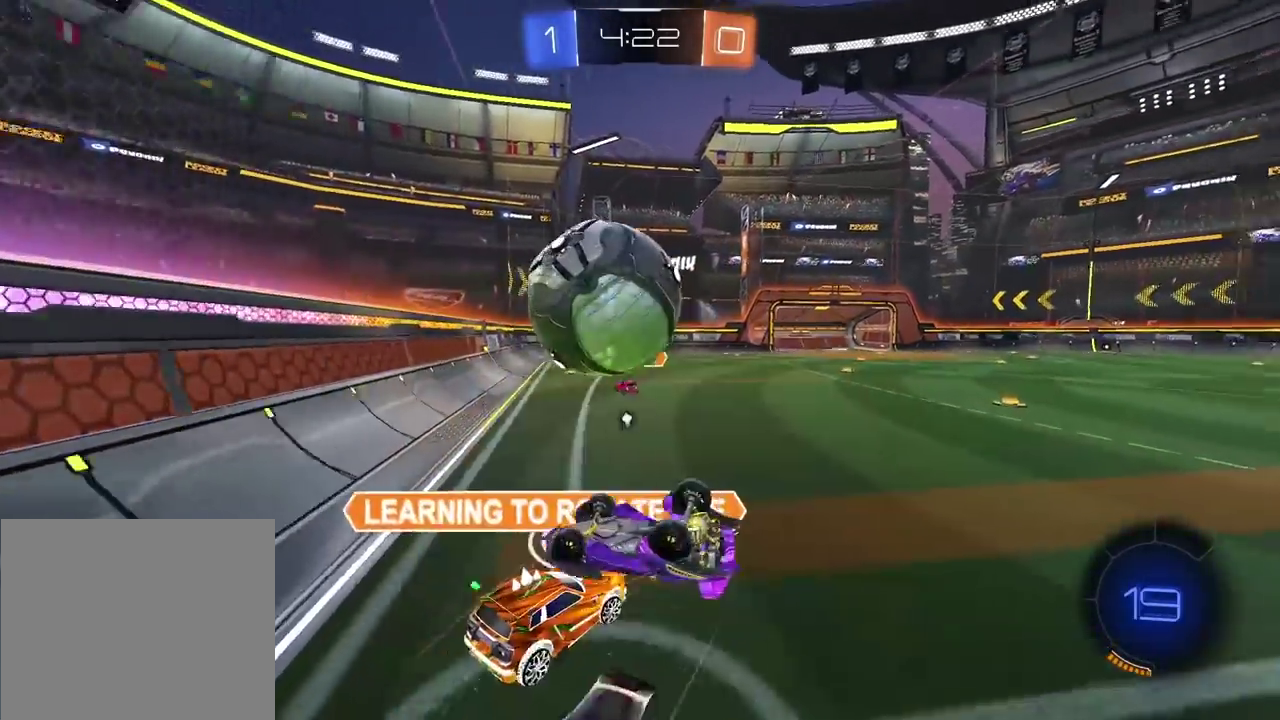
{"buttons": ["CIRCLE"], "left_stick": "center", "right_stick": "center", "events": [[133, "TRIANGLE", "up"], [150, "CIRCLE", "down"], [183, "left_stick", "center"]]}
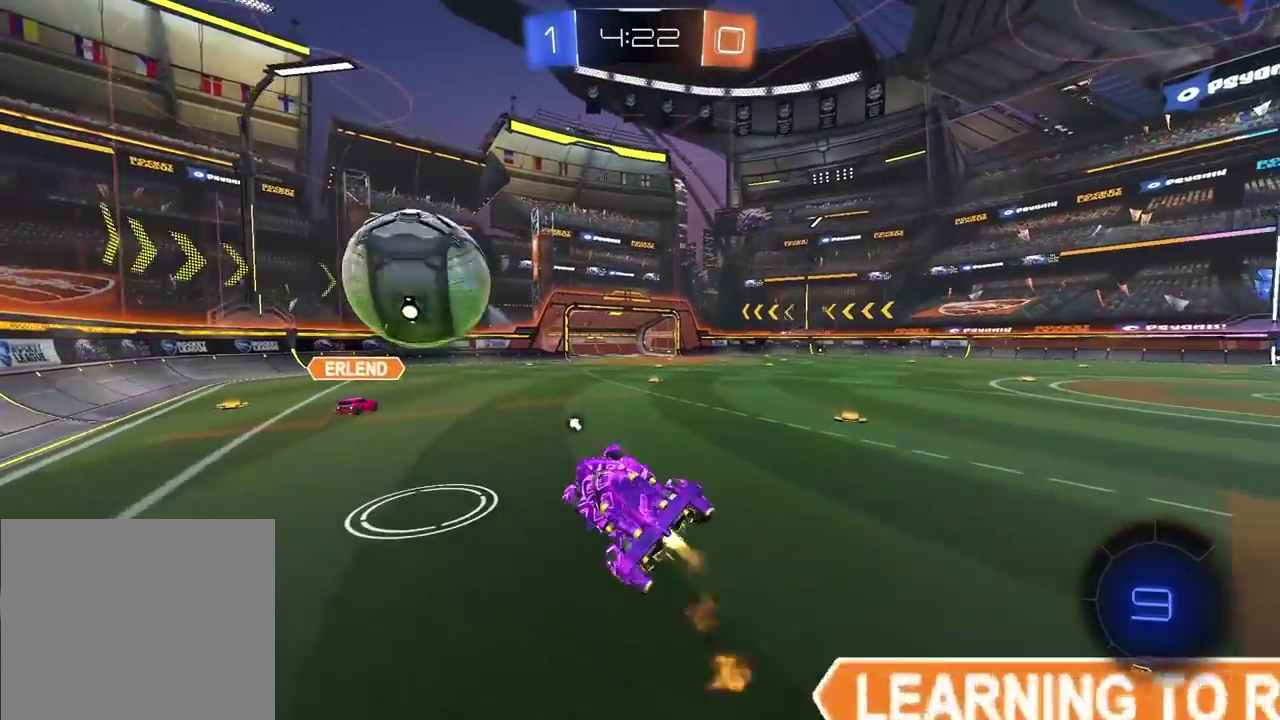
{"buttons": ["CROSS"], "left_stick": "center", "right_stick": "center", "events": [[33, "left_stick", "down"], [167, "left_stick", "center"], [183, "CIRCLE", "up"], [317, "left_stick", "right"], [433, "left_stick", "center"], [500, "CROSS", "down"]]}
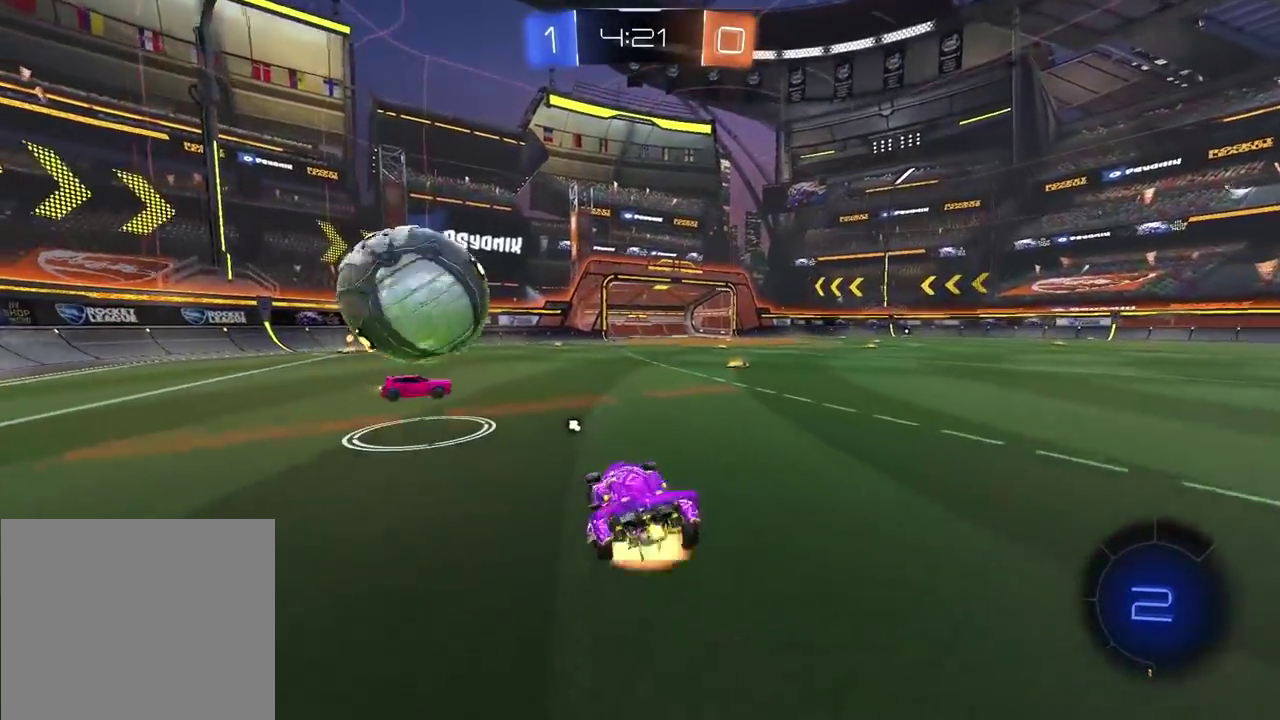
{"buttons": [], "left_stick": "center", "right_stick": "center", "events": [[83, "left_stick", "left"], [133, "CROSS", "up"], [183, "CROSS", "down"], [350, "CROSS", "up"], [483, "left_stick", "center"]]}
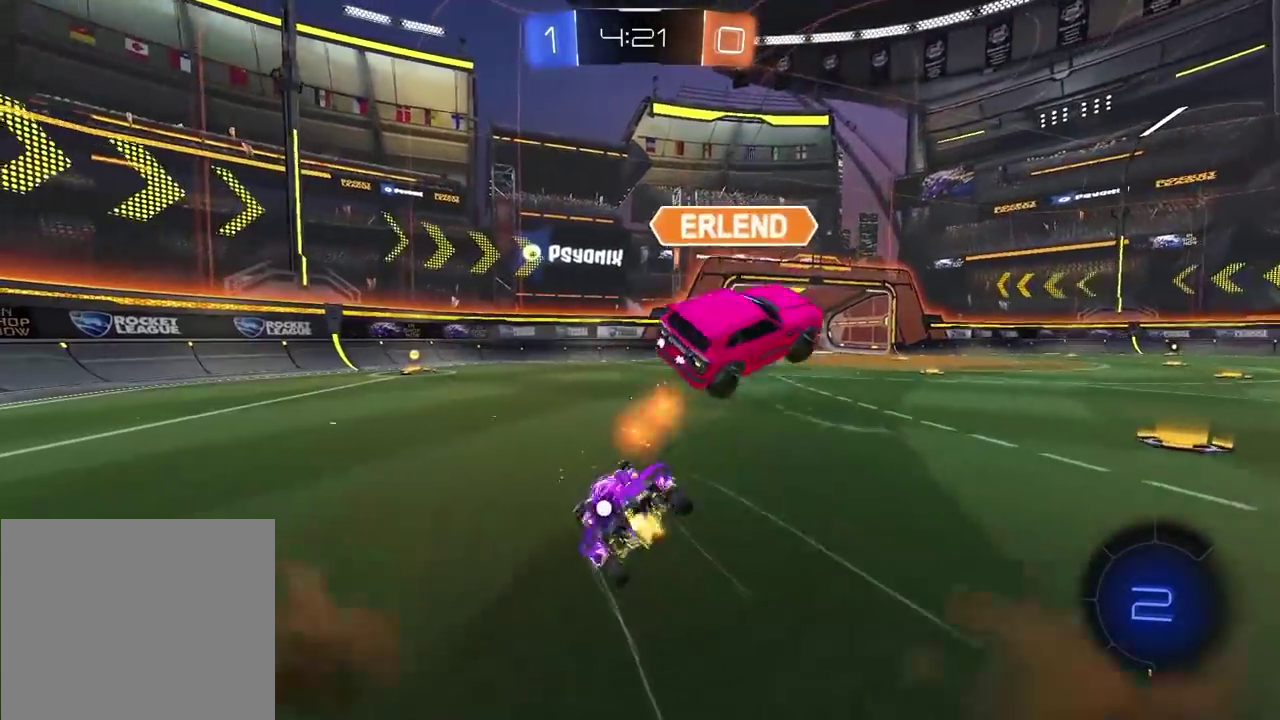
{"buttons": ["L1"], "left_stick": "left", "right_stick": "center", "events": [[433, "left_stick", "left"], [450, "L1", "down"]]}
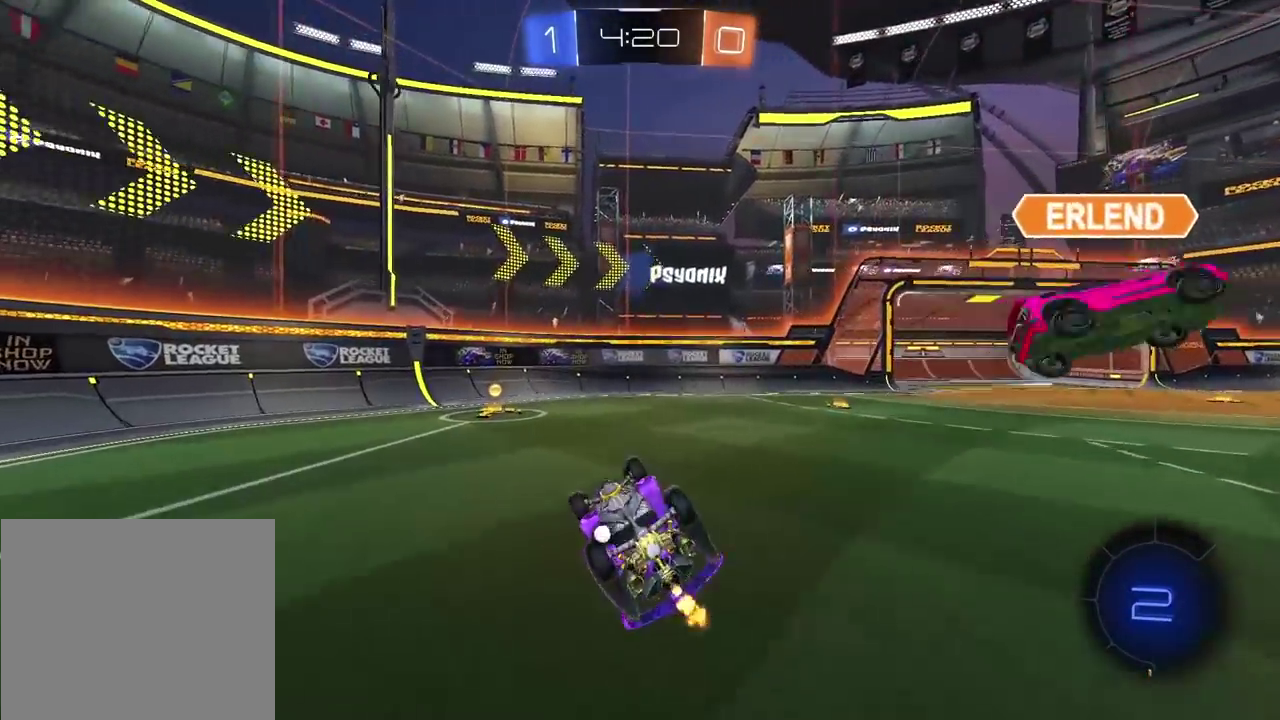
{"buttons": [], "left_stick": "center", "right_stick": "center", "events": [[250, "L1", "up"], [267, "TRIANGLE", "down"], [267, "left_stick", "center"], [333, "TRIANGLE", "up"]]}
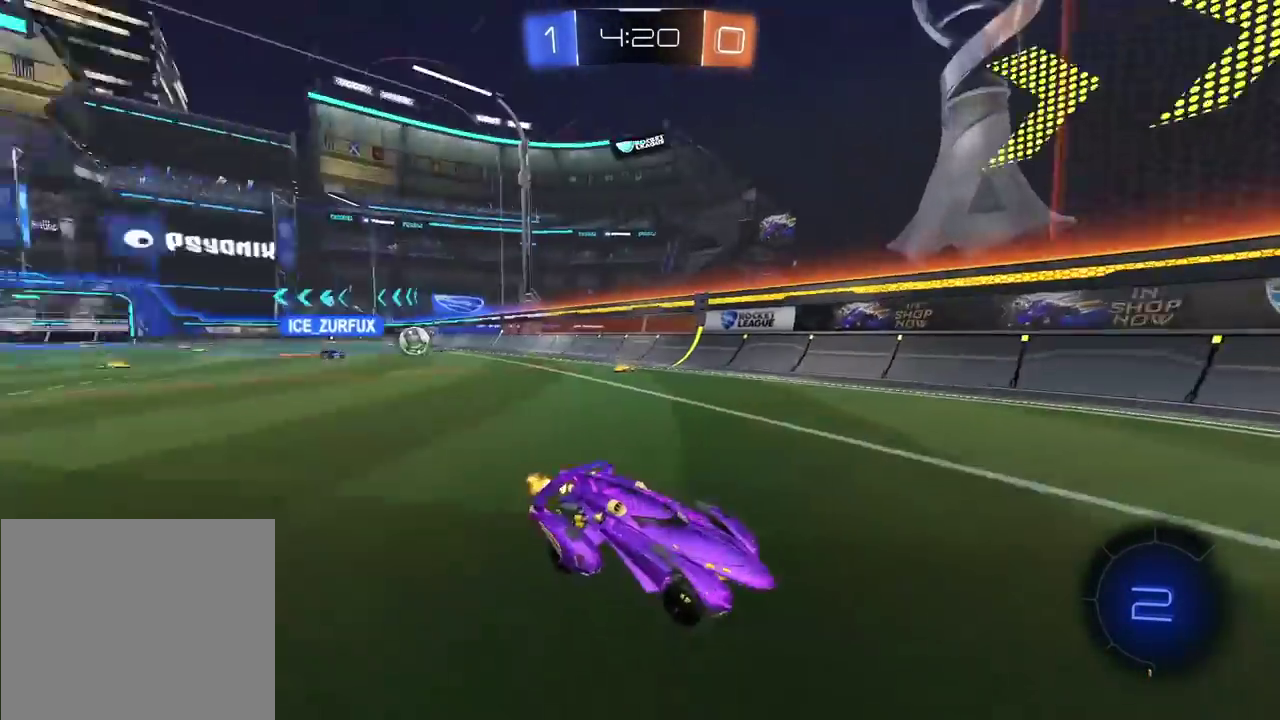
{"buttons": [], "left_stick": "left", "right_stick": "center", "events": [[117, "left_stick", "left"], [167, "L1", "down"], [317, "L1", "up"]]}
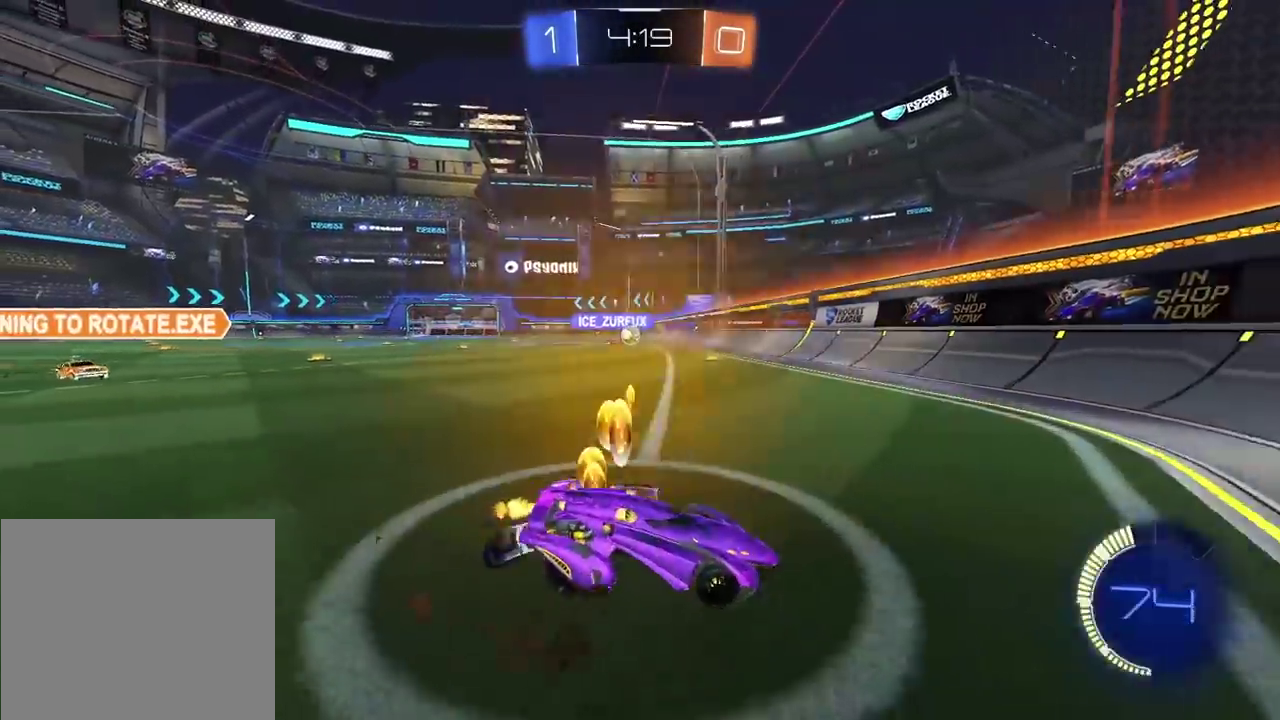
{"buttons": ["CIRCLE"], "left_stick": "left", "right_stick": "center", "events": [[500, "CIRCLE", "down"]]}
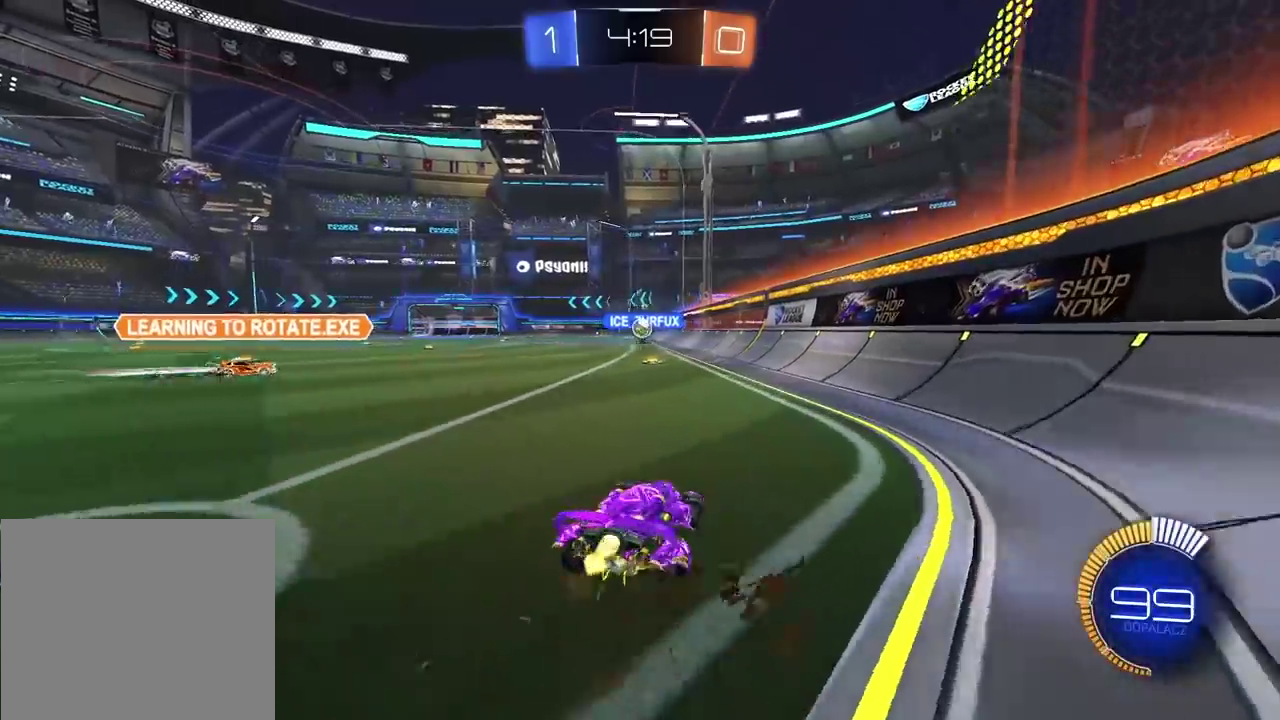
{"buttons": ["CIRCLE"], "left_stick": "center", "right_stick": "center", "events": [[83, "left_stick", "center"]]}
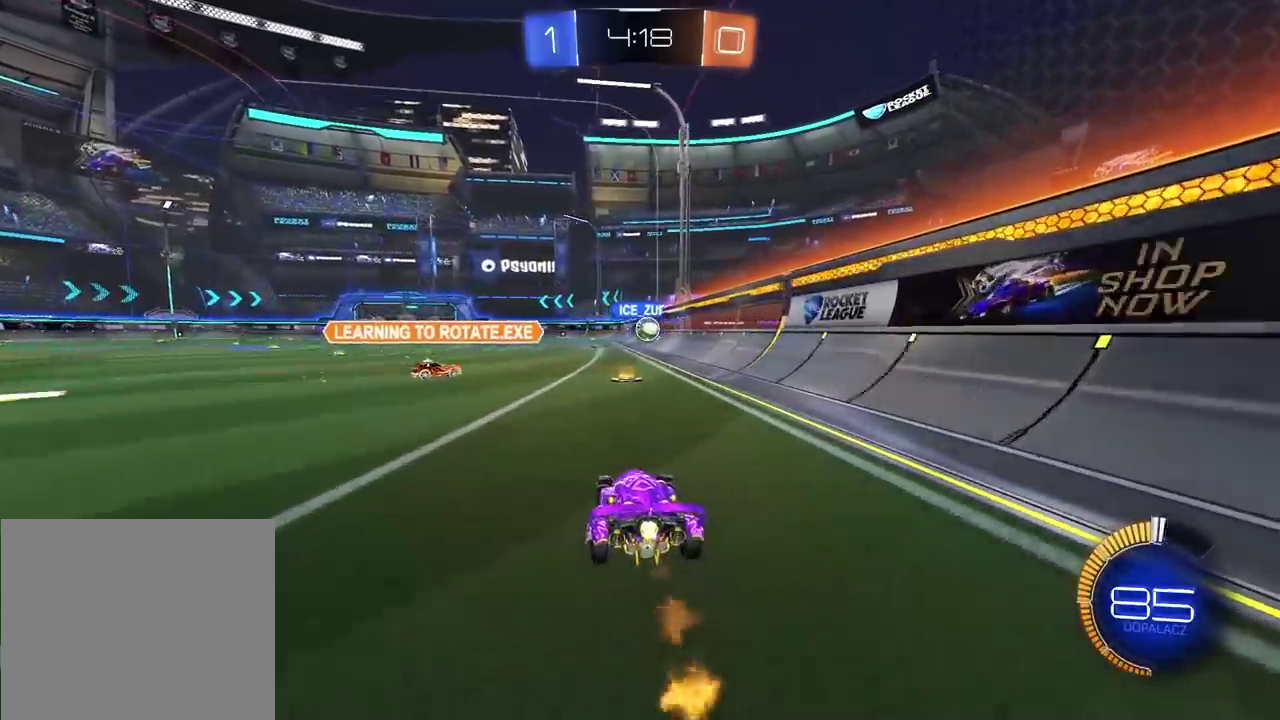
{"buttons": ["CIRCLE"], "left_stick": "center", "right_stick": "center", "events": []}
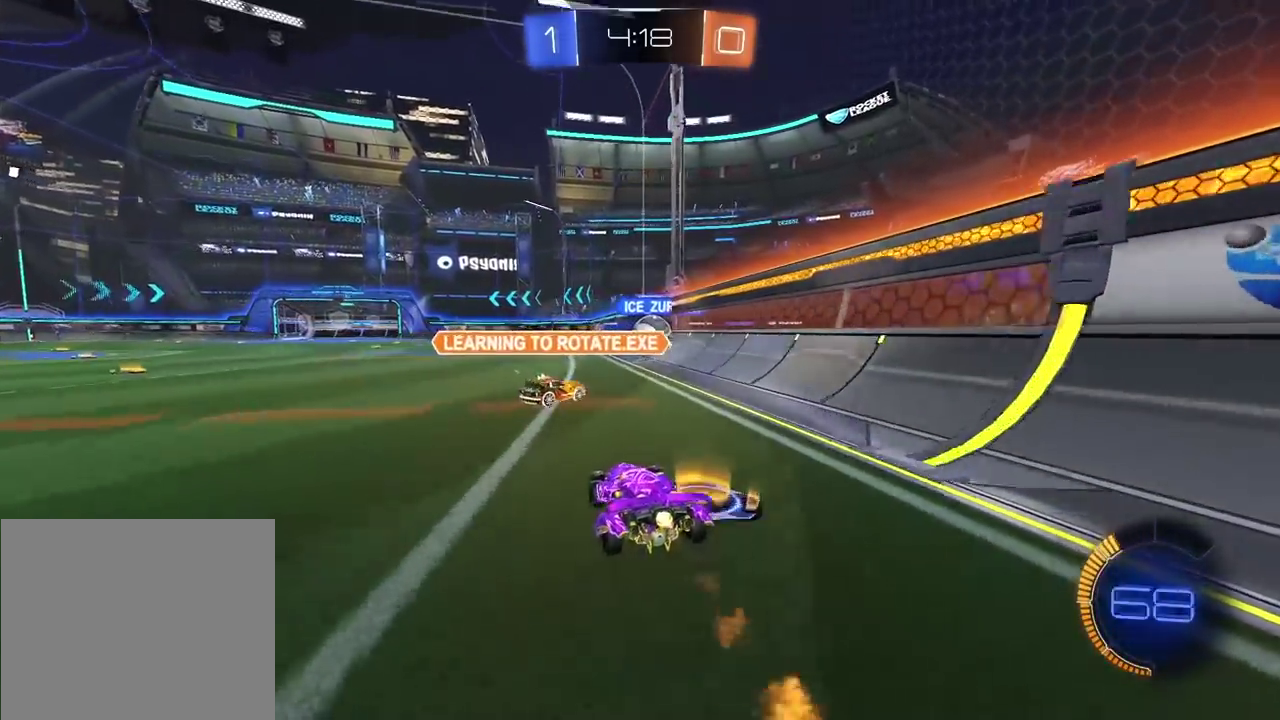
{"buttons": ["CIRCLE"], "left_stick": "center", "right_stick": "center", "events": [[100, "left_stick", "right"], [267, "left_stick", "center"], [400, "left_stick", "right"], [500, "left_stick", "center"]]}
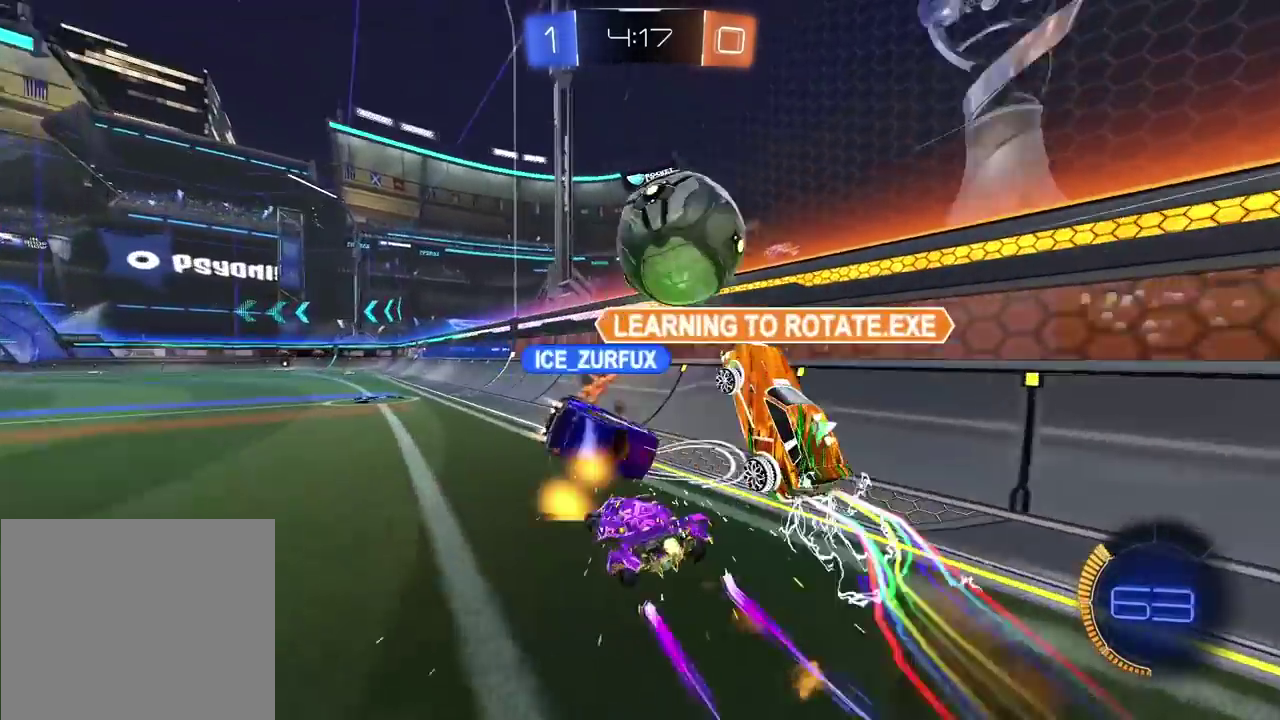
{"buttons": ["CIRCLE"], "left_stick": "center", "right_stick": "center"}
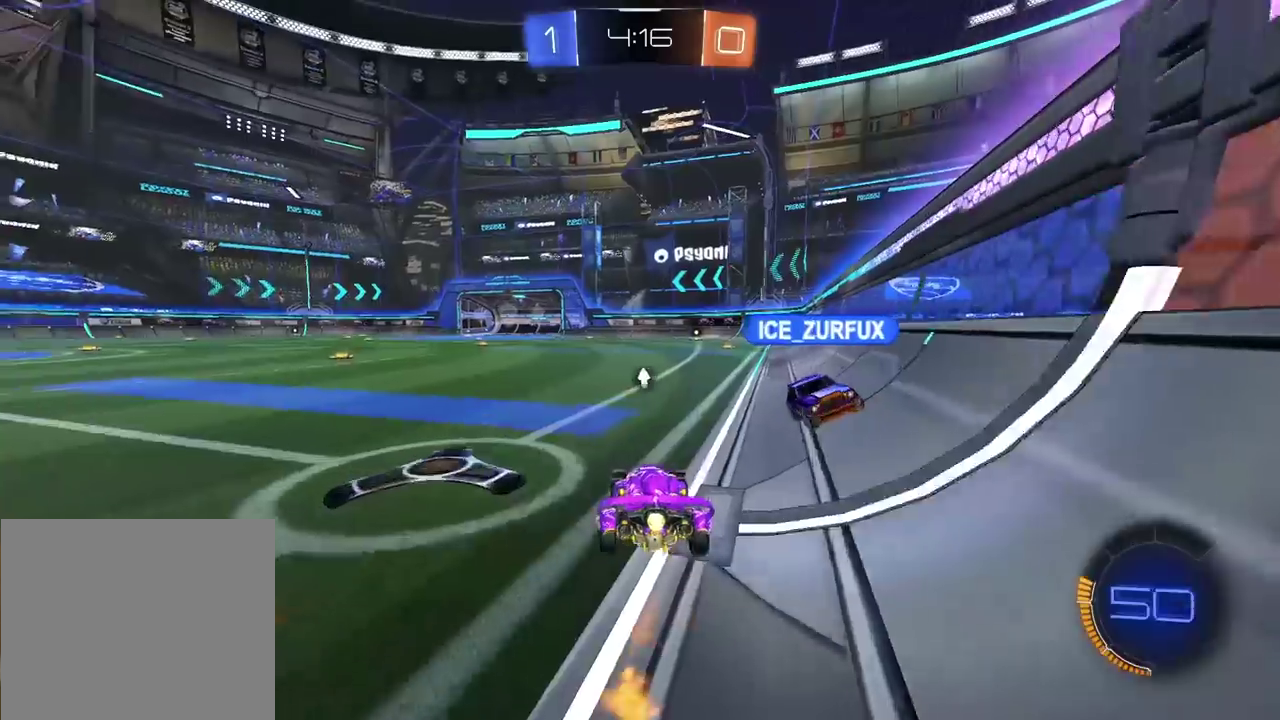
{"buttons": ["CIRCLE"], "left_stick": "up", "right_stick": "center"}
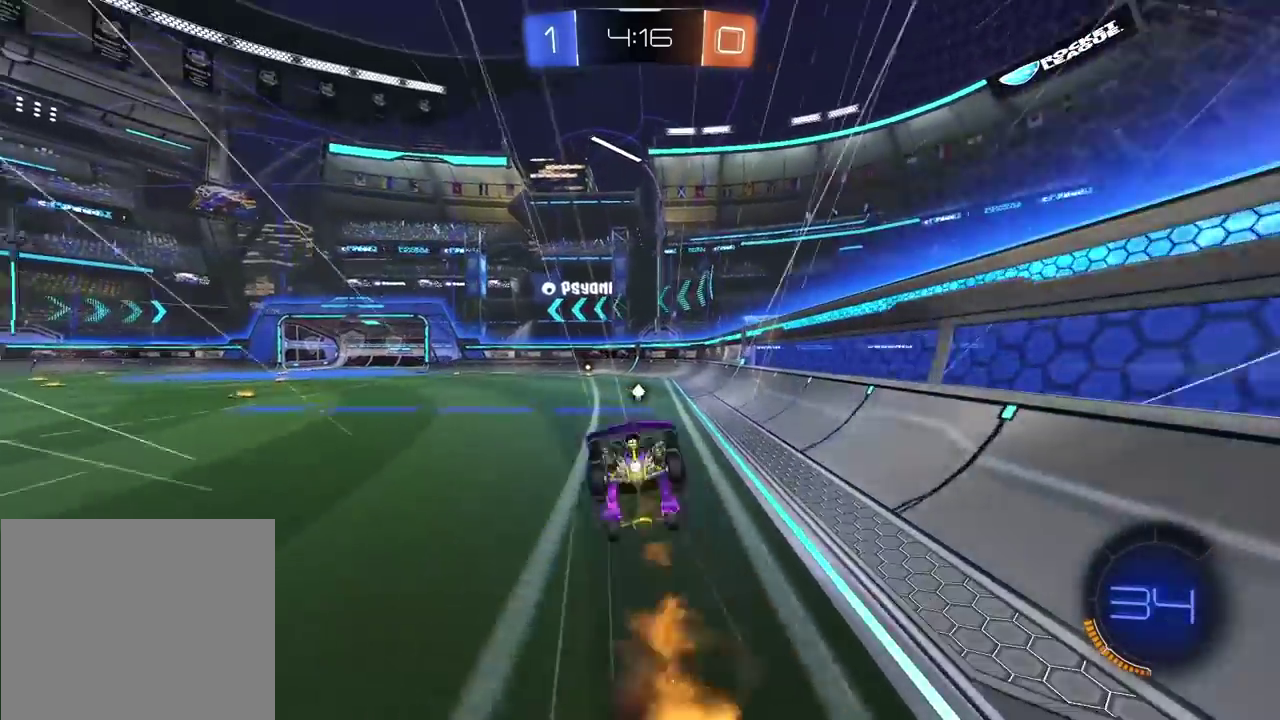
{"buttons": [], "left_stick": "center", "right_stick": "center", "events": [[17, "CIRCLE", "up"], [67, "left_stick", "center"], [200, "TRIANGLE", "down"], [283, "TRIANGLE", "up"]]}